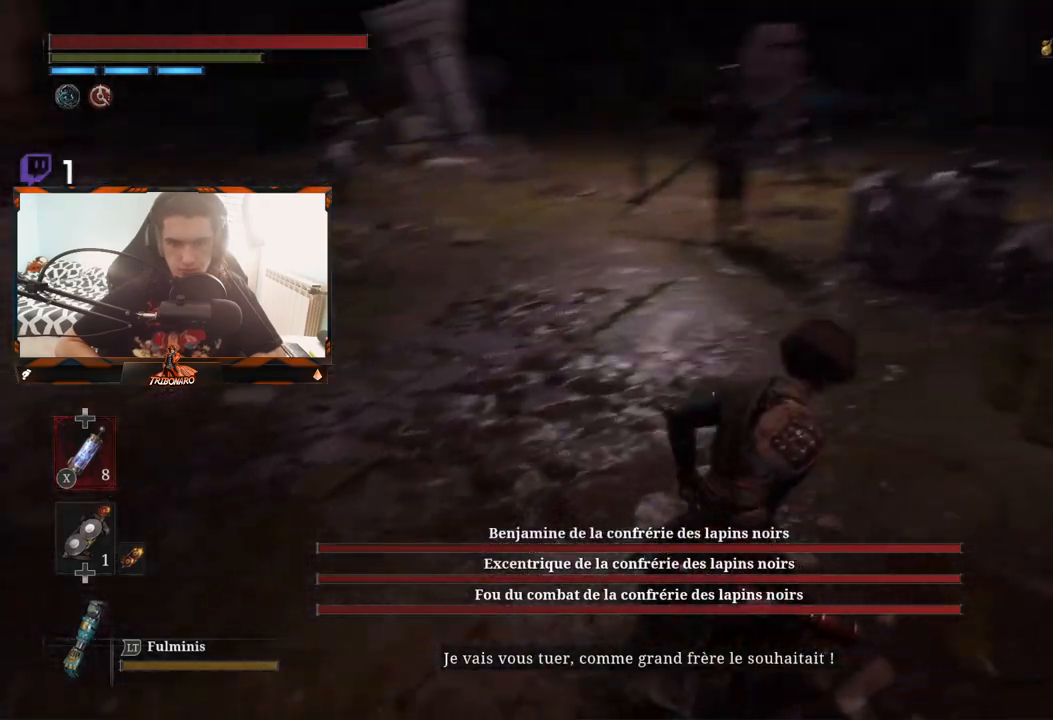
Gameplay with a controller (Xbox layout); each line is a JSON object with the inputs held at the frame after it. "events" lists button and stick changes between this image and that frame as [ms after this image, input, new state], when the widget could be followed in between.
{"buttons": [], "left_stick": "right", "right_stick": "center", "events": [[100, "left_stick", "right"], [100, "right_stick", "center"]]}
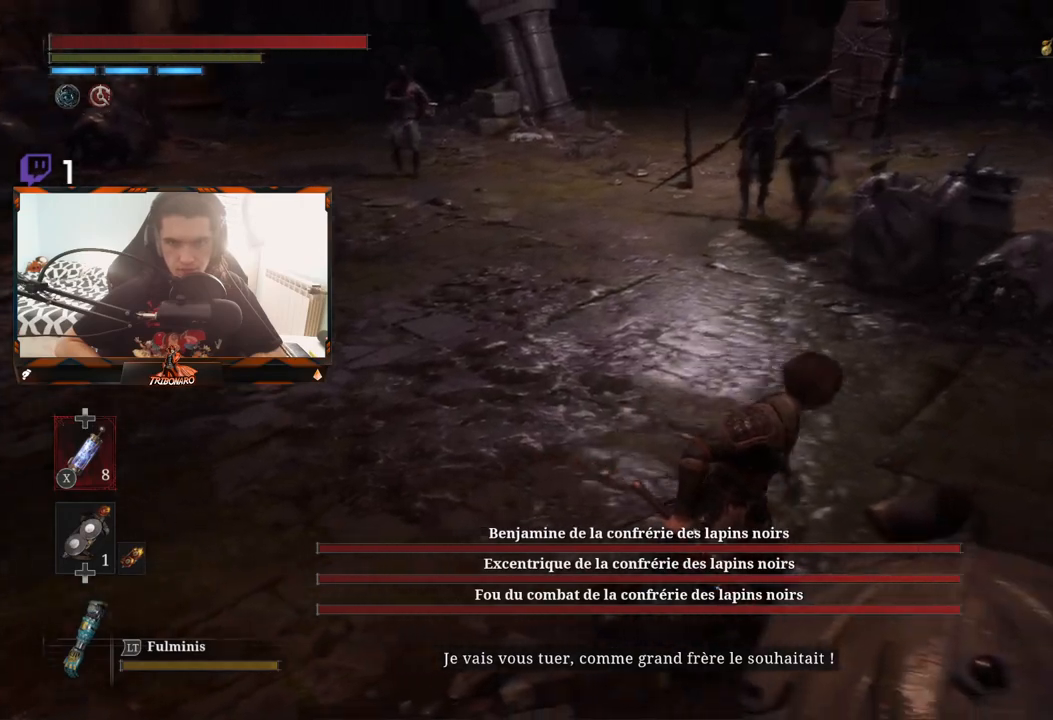
{"buttons": [], "left_stick": "right", "right_stick": "down-left", "events": [[317, "R3", "down"], [450, "R3", "up"], [467, "right_stick", "down-left"]]}
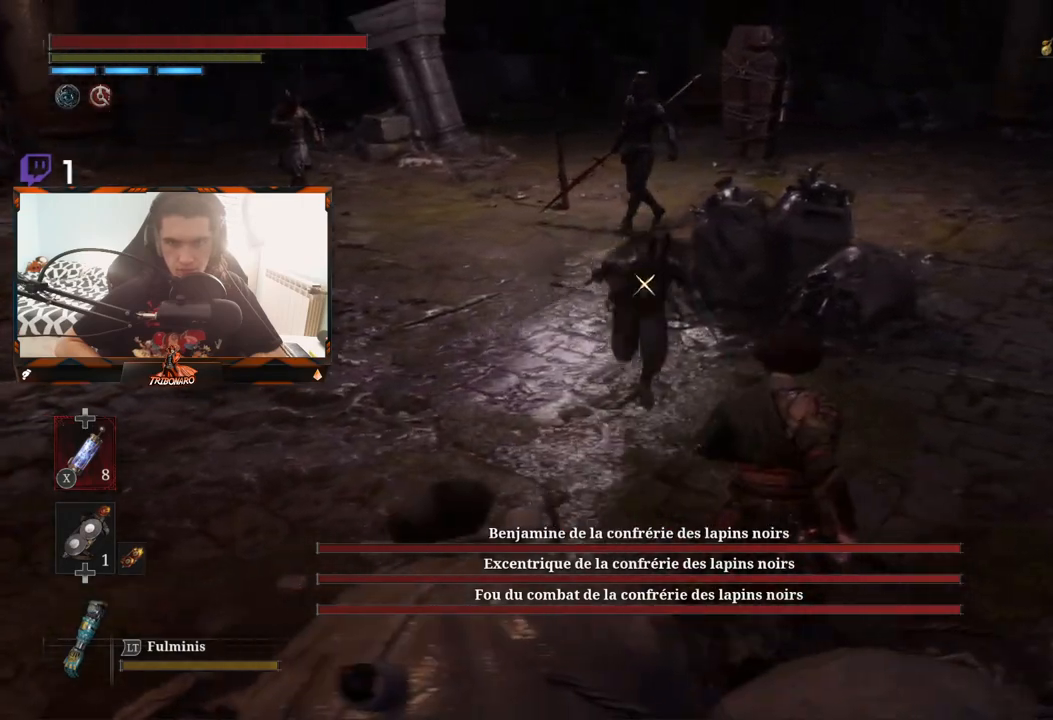
{"buttons": [], "left_stick": "right", "right_stick": "center", "events": [[17, "right_stick", "center"], [333, "L1", "down"], [500, "L1", "up"]]}
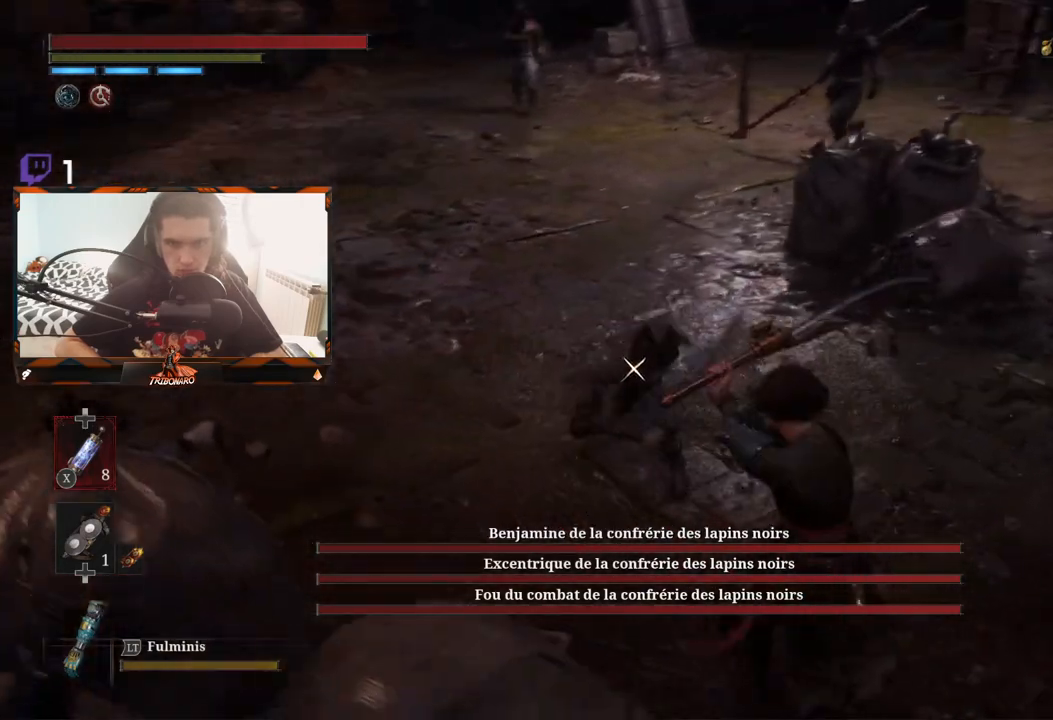
{"buttons": [], "left_stick": "right", "right_stick": "center", "events": [[267, "L1", "down"], [283, "L2", "down"], [300, "L3", "down"], [350, "L3", "up"], [383, "L1", "up"], [383, "L2", "up"]]}
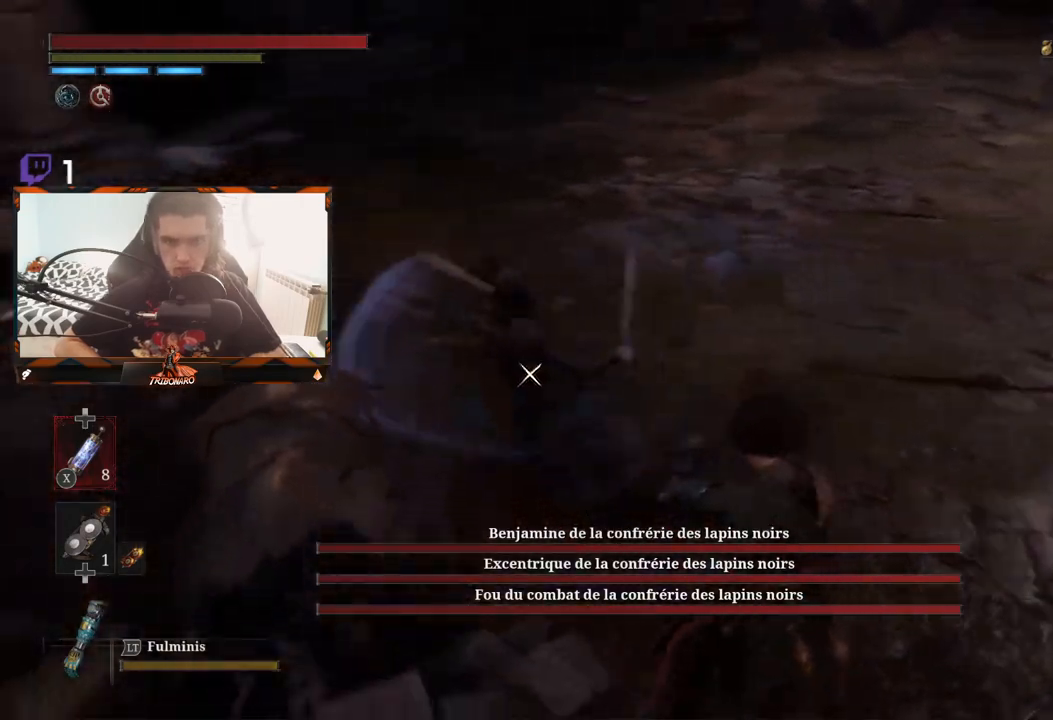
{"buttons": ["L1"], "left_stick": "down-right", "right_stick": "center", "events": [[83, "L1", "down"], [183, "L1", "up"], [200, "left_stick", "down-right"], [483, "L1", "down"]]}
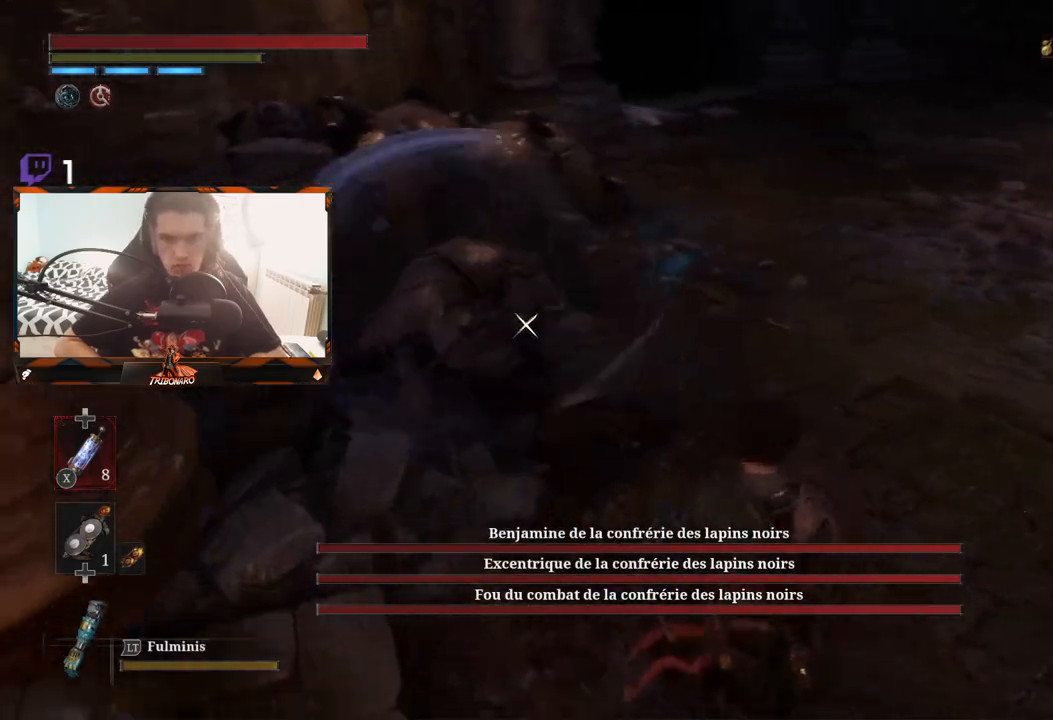
{"buttons": [], "left_stick": "down-left", "right_stick": "center", "events": [[33, "left_stick", "down"], [133, "L1", "up"], [200, "left_stick", "down-left"]]}
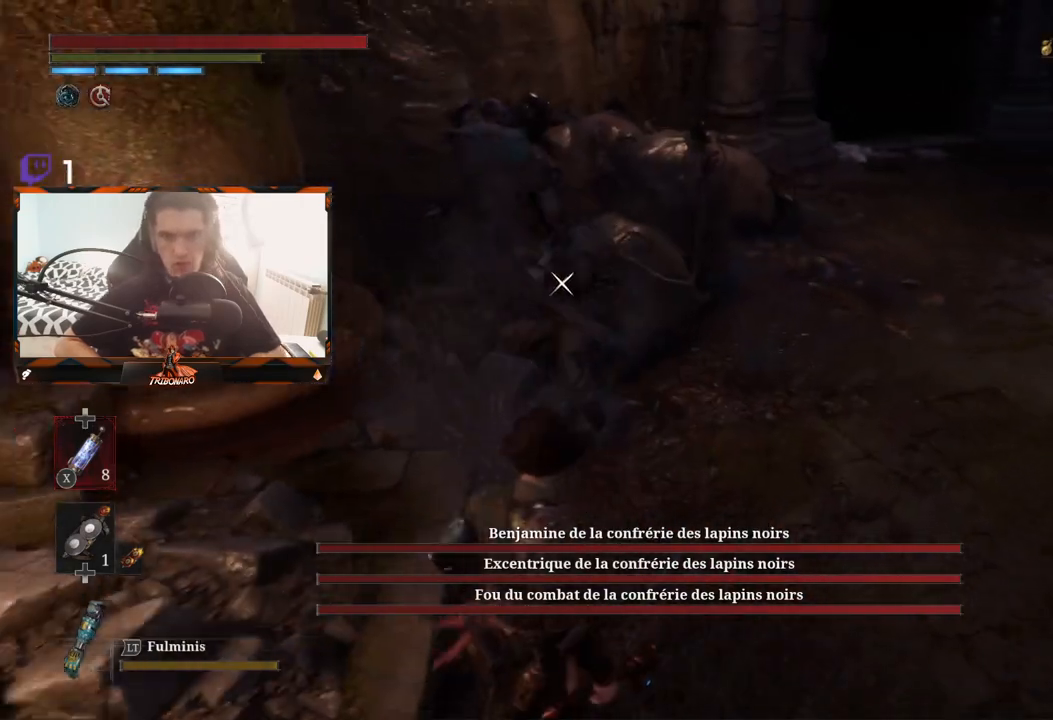
{"buttons": [], "left_stick": "up-left", "right_stick": "center", "events": [[167, "left_stick", "up-left"], [350, "L1", "down"], [483, "L1", "up"]]}
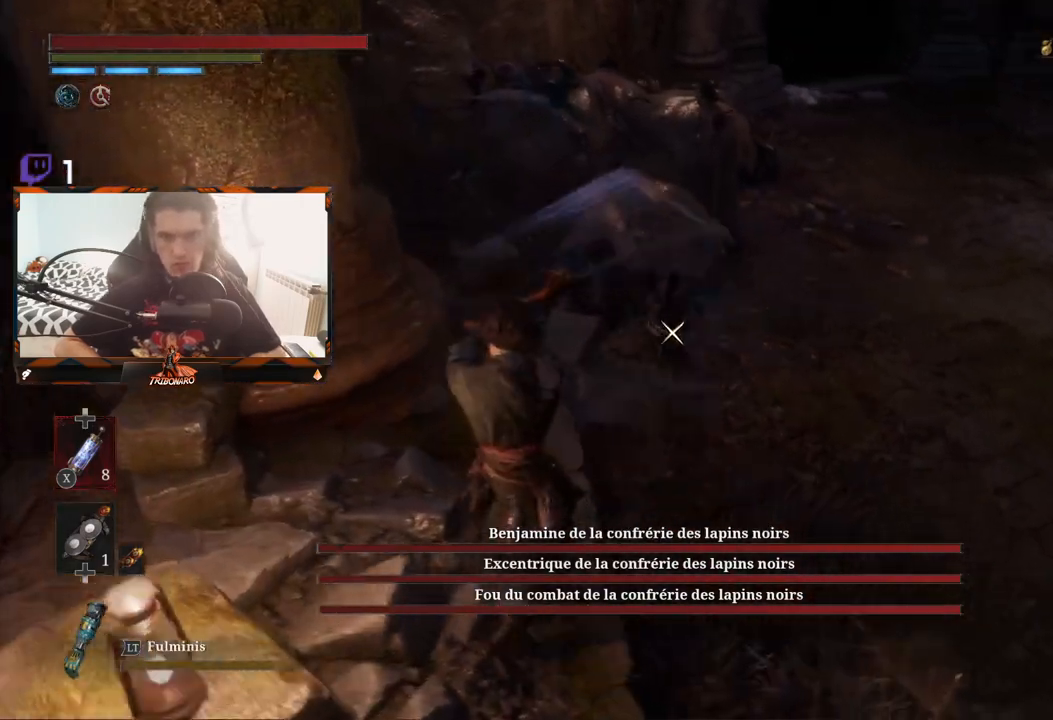
{"buttons": ["L1"], "left_stick": "up-right", "right_stick": "center", "events": [[83, "L1", "down"], [233, "L1", "up"], [317, "left_stick", "center"], [400, "L1", "down"], [467, "left_stick", "up-right"]]}
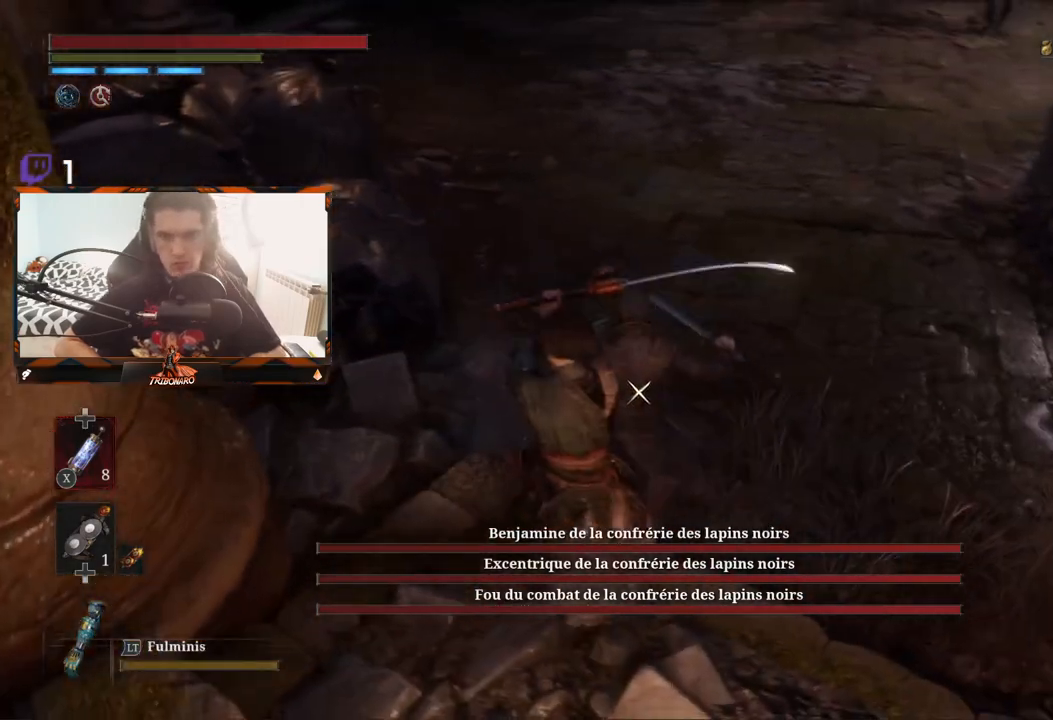
{"buttons": ["L1"], "left_stick": "down-right", "right_stick": "center", "events": [[33, "L1", "up"], [150, "left_stick", "down-right"], [233, "L1", "down"]]}
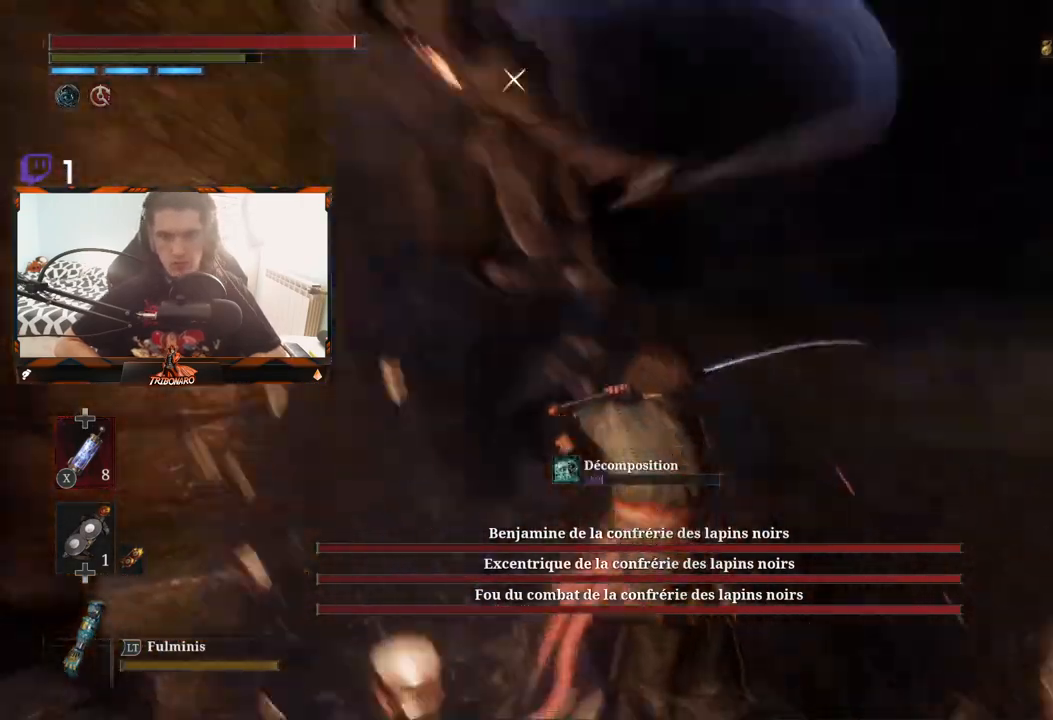
{"buttons": [], "left_stick": "up", "right_stick": "center", "events": [[17, "L1", "up"], [183, "left_stick", "up"], [217, "R1", "down"], [317, "R1", "up"]]}
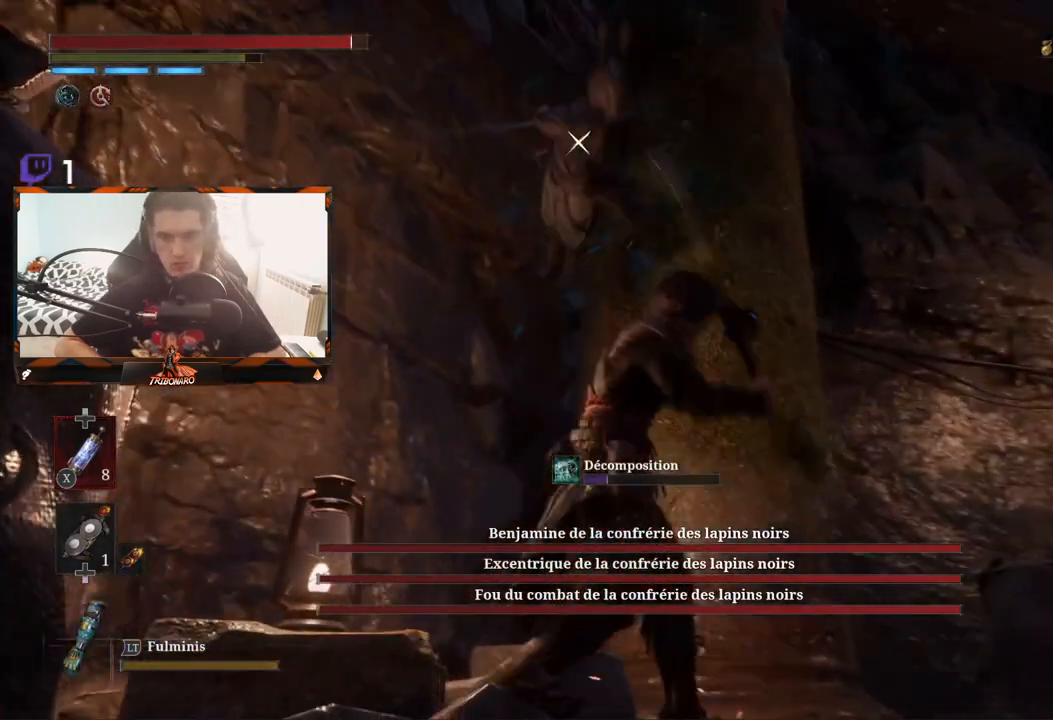
{"buttons": [], "left_stick": "up", "right_stick": "center", "events": [[50, "R1", "down"], [150, "R1", "up"]]}
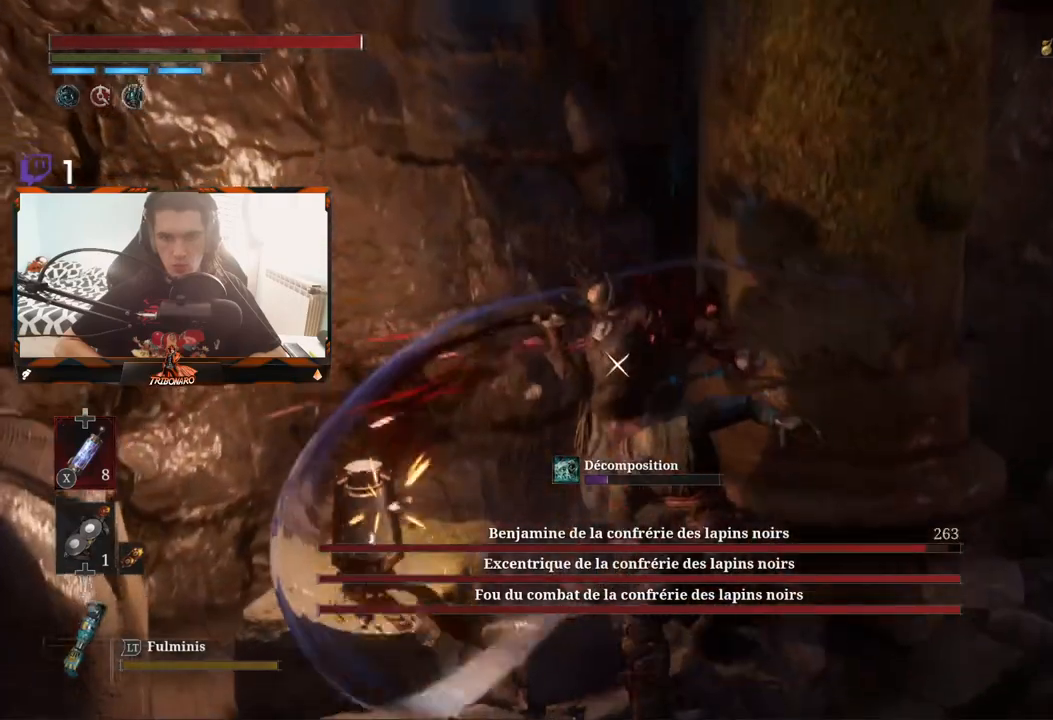
{"buttons": [], "left_stick": "up", "right_stick": "center", "events": [[183, "R1", "down"], [417, "R1", "up"]]}
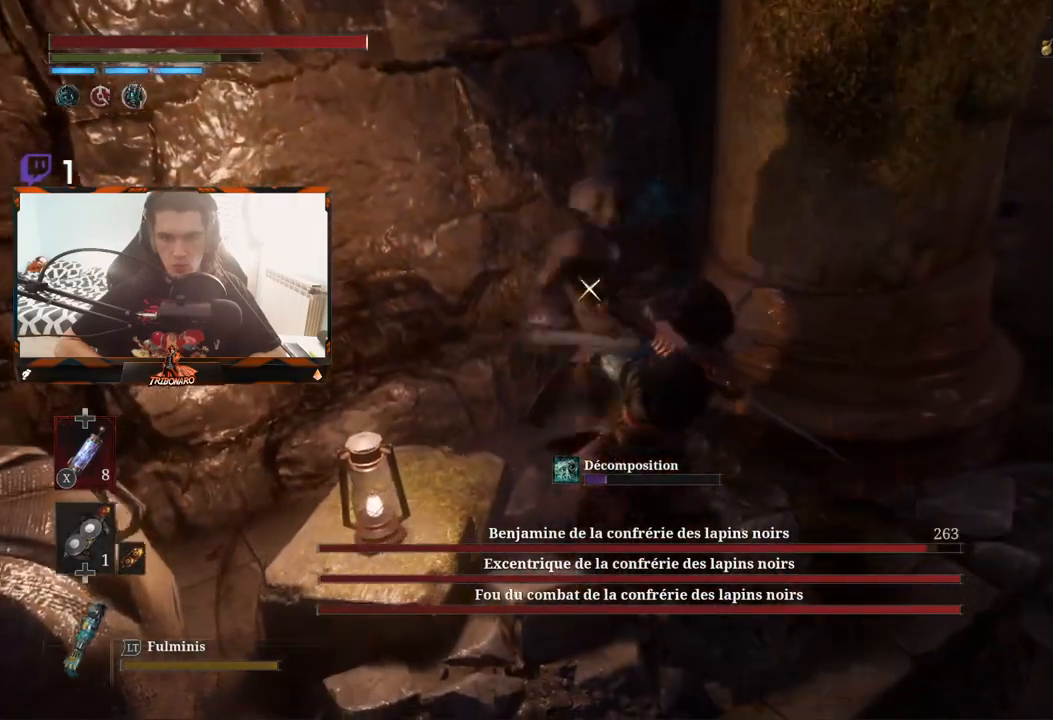
{"buttons": ["R1"], "left_stick": "up-left", "right_stick": "center", "events": [[233, "left_stick", "up-left"], [400, "R1", "down"]]}
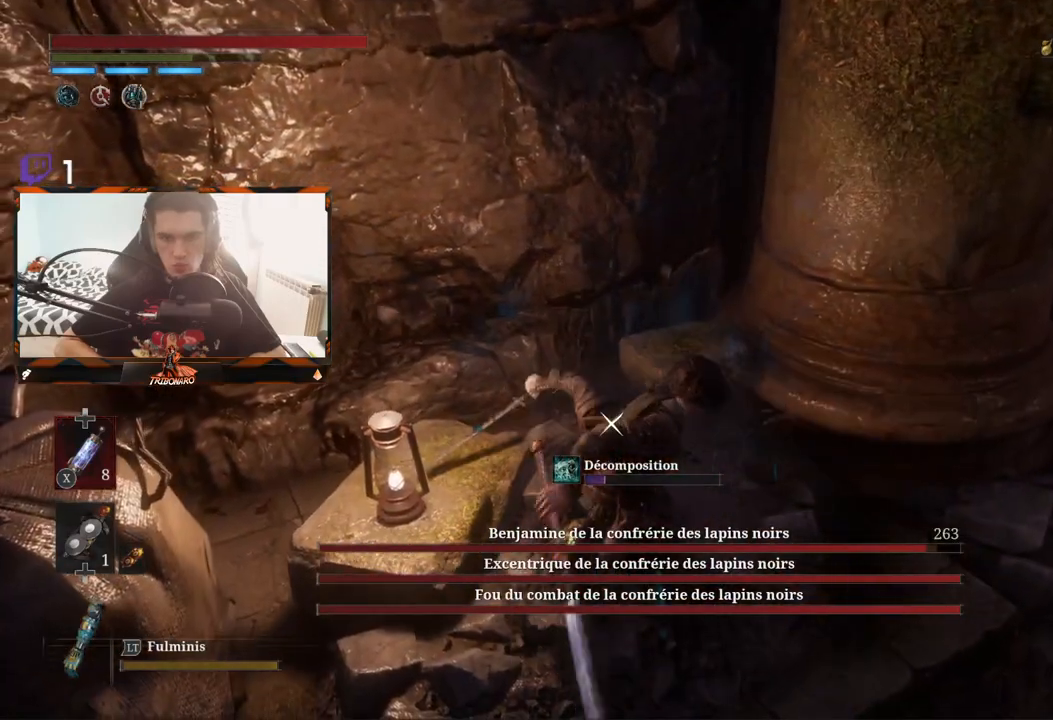
{"buttons": [], "left_stick": "up-left", "right_stick": "center", "events": [[17, "R1", "up"], [50, "left_stick", "left"], [67, "R1", "down"], [150, "R1", "up"], [217, "left_stick", "up-left"], [250, "L1", "down"], [283, "L1", "up"]]}
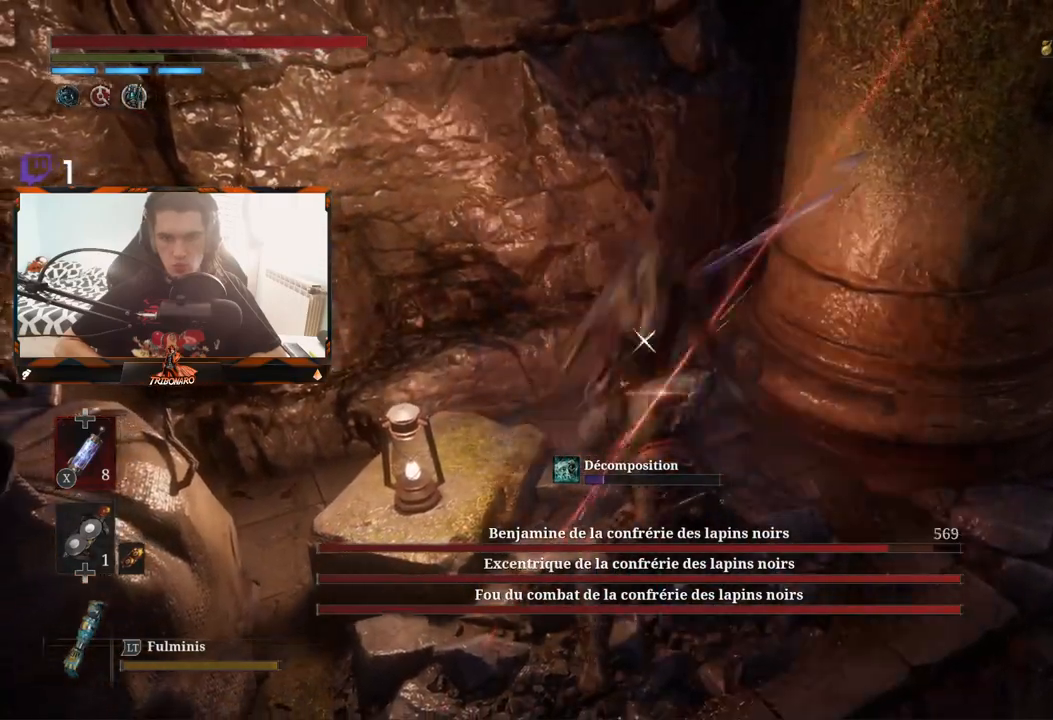
{"buttons": ["B"], "left_stick": "down-left", "right_stick": "center", "events": [[150, "left_stick", "down"], [300, "B", "down"], [367, "B", "up"], [400, "left_stick", "down-left"], [450, "B", "down"]]}
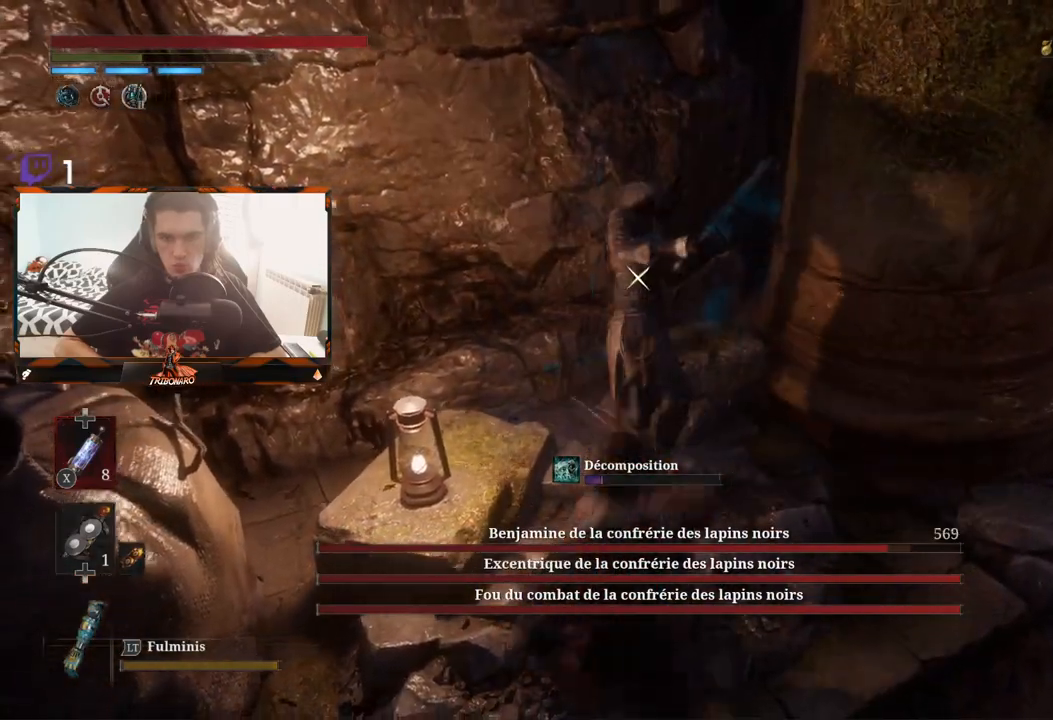
{"buttons": [], "left_stick": "left", "right_stick": "center", "events": [[17, "B", "up"], [400, "left_stick", "left"]]}
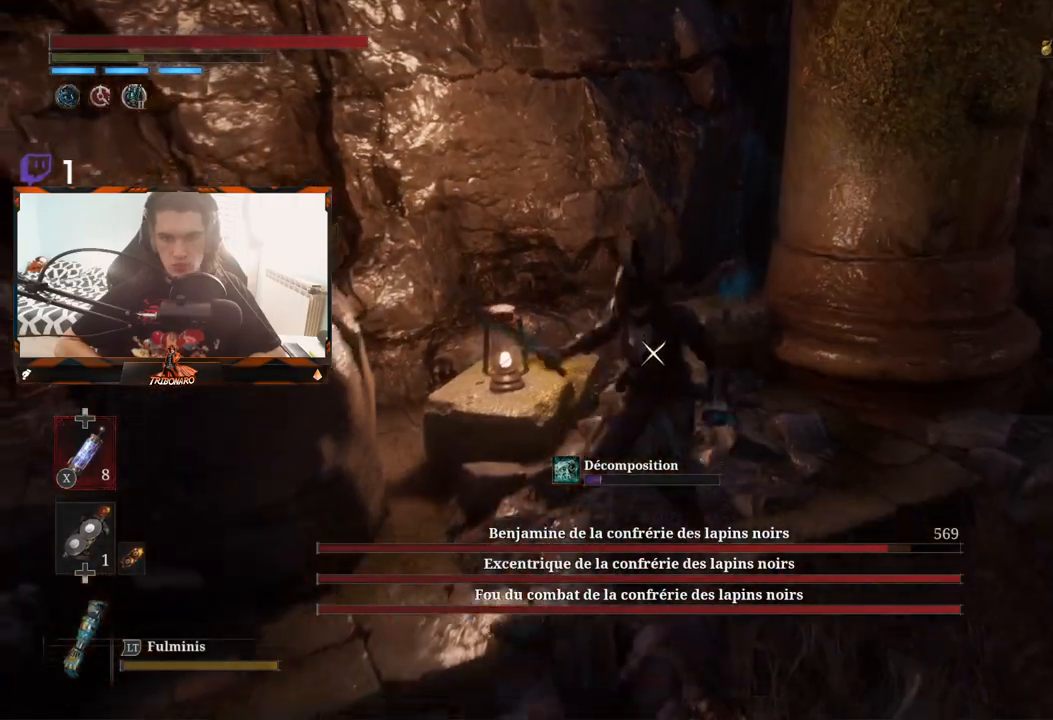
{"buttons": [], "left_stick": "down-left", "right_stick": "center", "events": [[50, "B", "down"], [133, "B", "up"], [317, "left_stick", "down-left"], [417, "B", "down"], [467, "B", "up"]]}
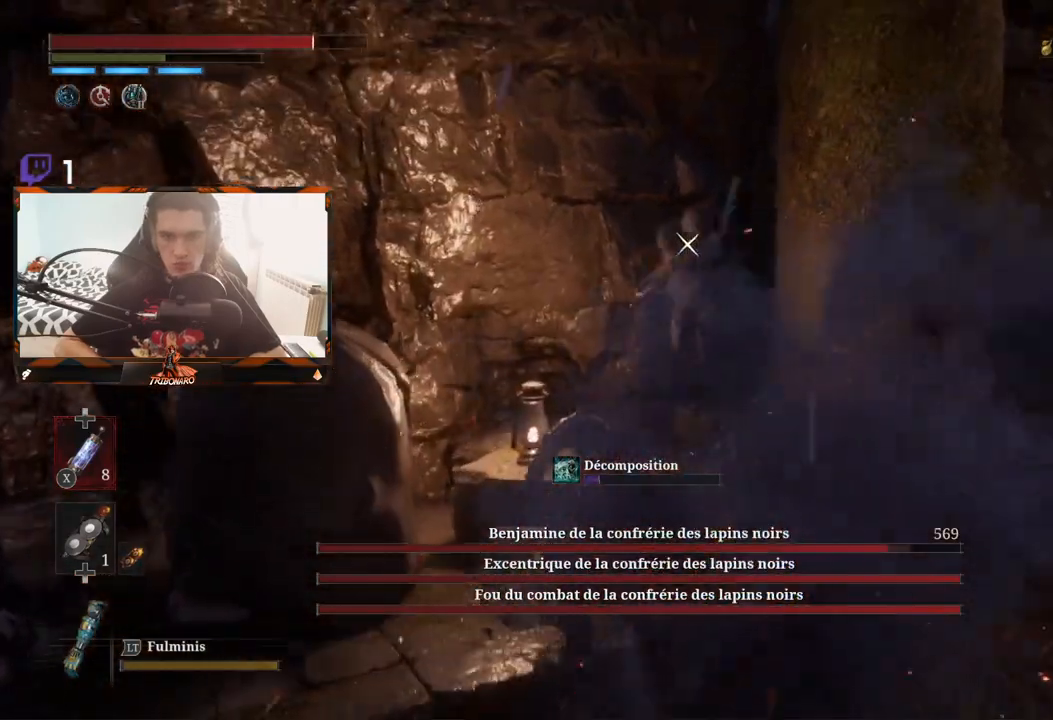
{"buttons": ["B"], "left_stick": "down", "right_stick": "center", "events": [[67, "B", "down"], [133, "B", "up"], [200, "B", "down"], [283, "B", "up"], [350, "B", "down"], [400, "left_stick", "down"], [417, "B", "up"], [483, "B", "down"]]}
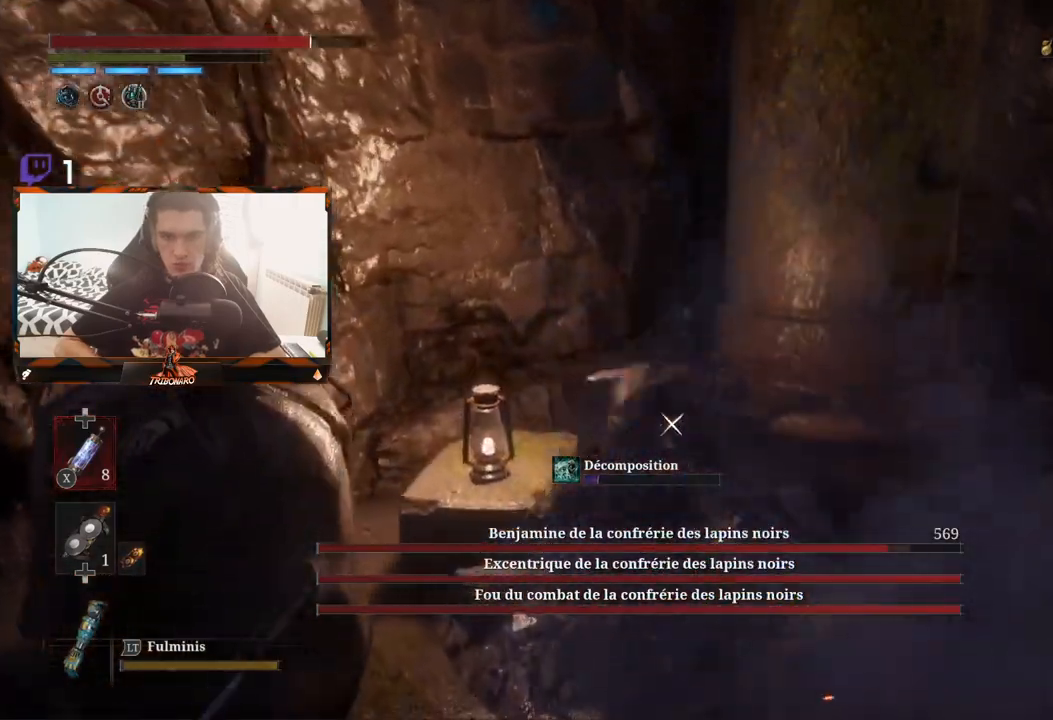
{"buttons": ["B"], "left_stick": "down-left", "right_stick": "center", "events": [[50, "B", "up"], [133, "B", "down"], [150, "left_stick", "down-left"], [217, "B", "up"], [283, "B", "down"], [383, "B", "up"], [450, "B", "down"]]}
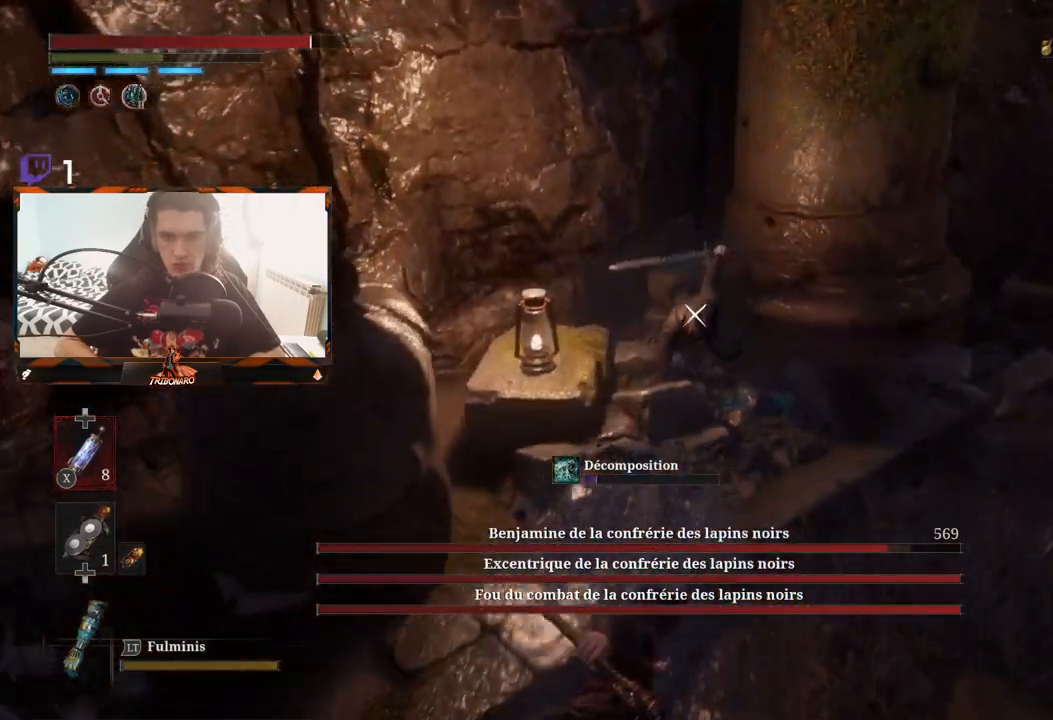
{"buttons": [], "left_stick": "down", "right_stick": "right", "events": [[33, "B", "up"], [233, "right_stick", "right"], [383, "left_stick", "down"]]}
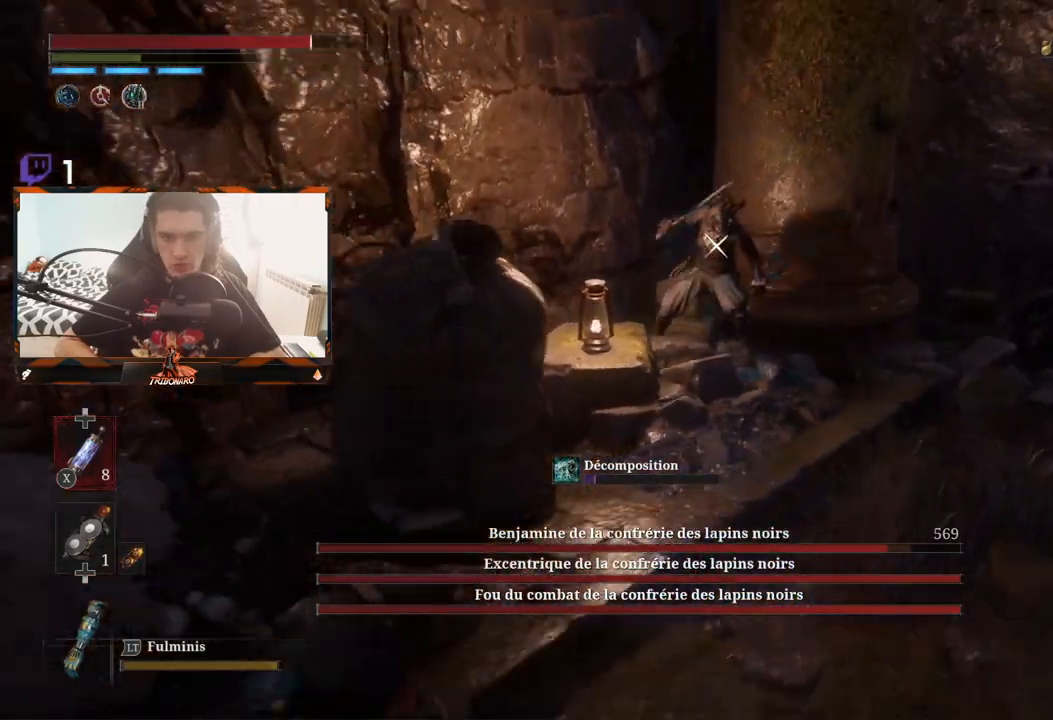
{"buttons": [], "left_stick": "down", "right_stick": "center", "events": [[33, "right_stick", "center"]]}
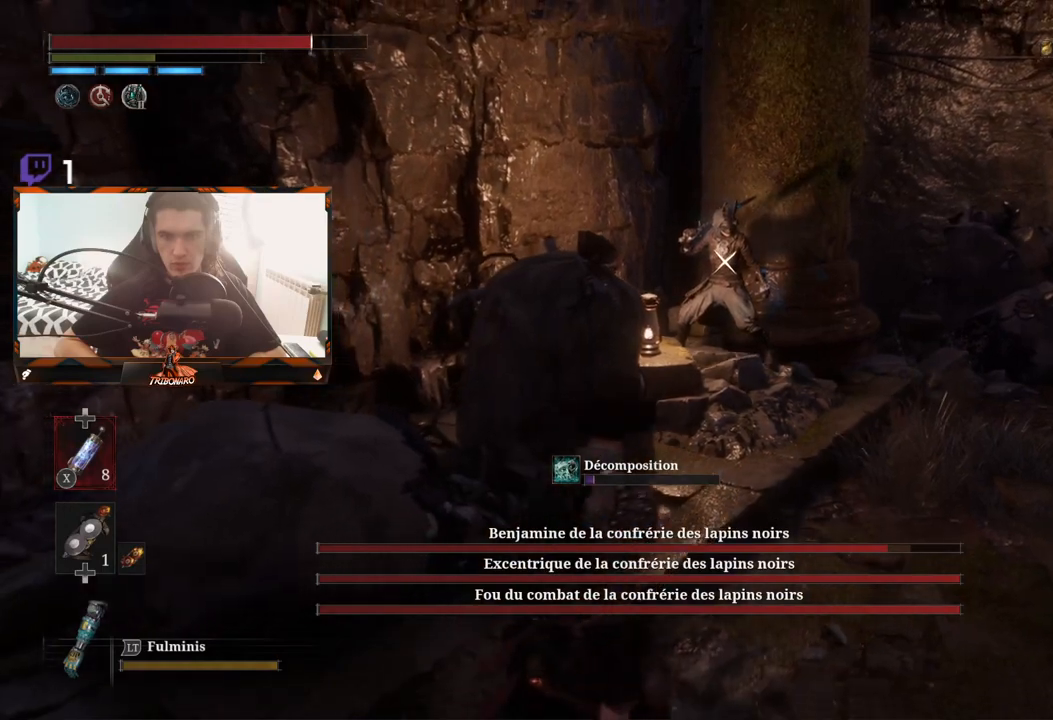
{"buttons": [], "left_stick": "down", "right_stick": "center", "events": []}
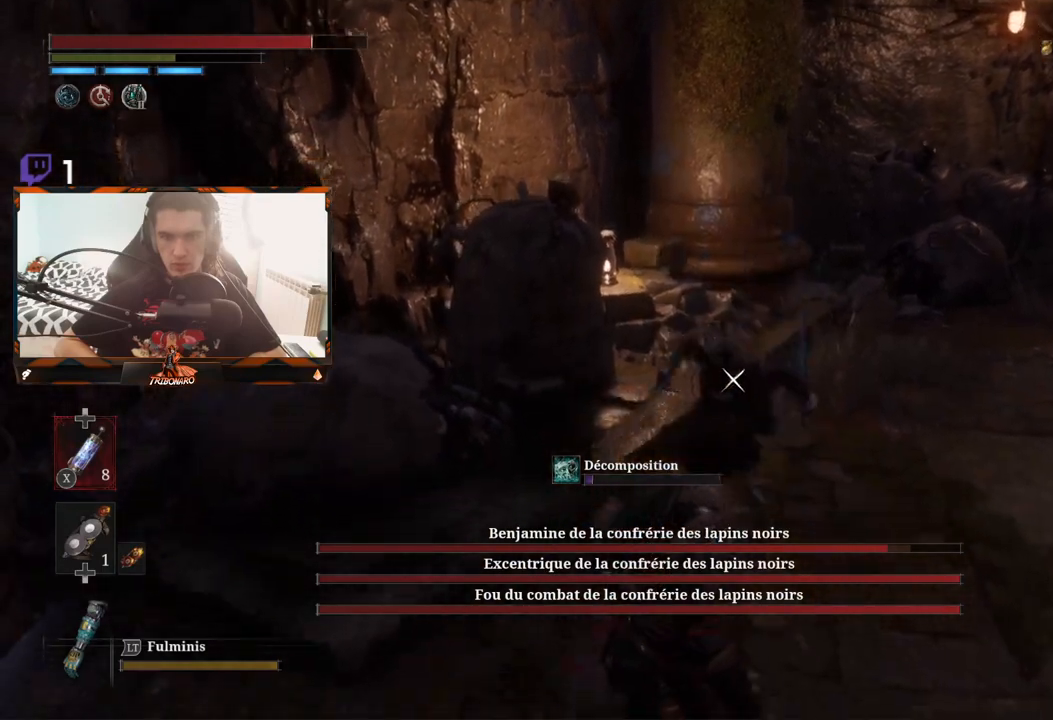
{"buttons": [], "left_stick": "down", "right_stick": "center", "events": [[367, "L1", "down"], [400, "L3", "down"], [483, "L3", "up"], [500, "L1", "up"]]}
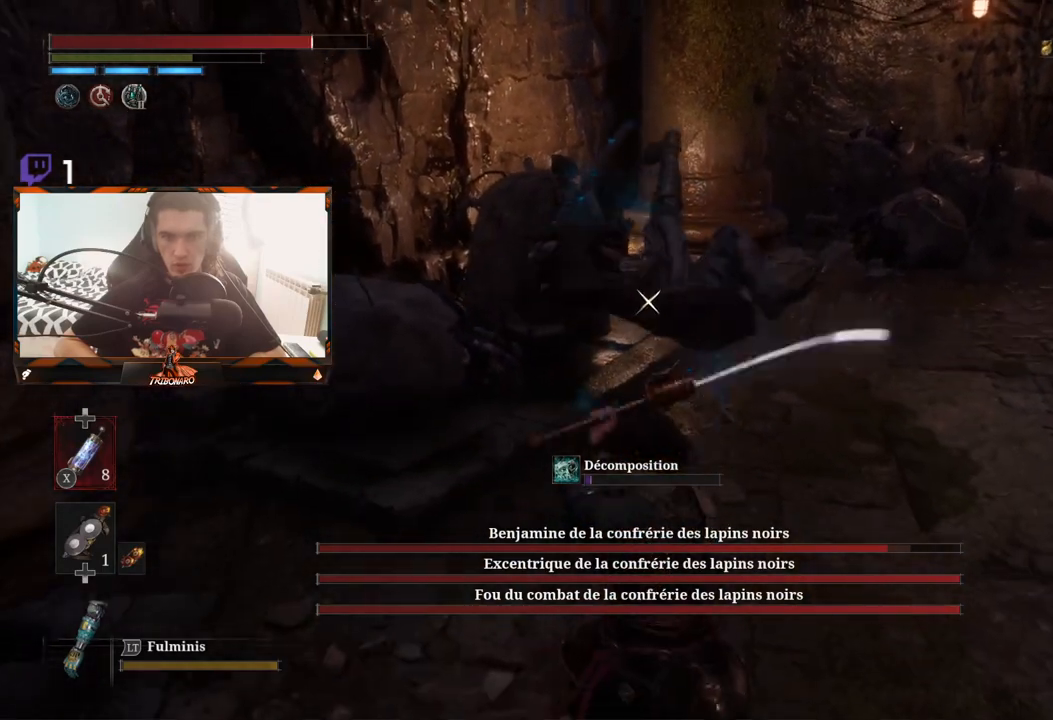
{"buttons": [], "left_stick": "down", "right_stick": "center", "events": [[100, "L1", "down"], [400, "L1", "up"]]}
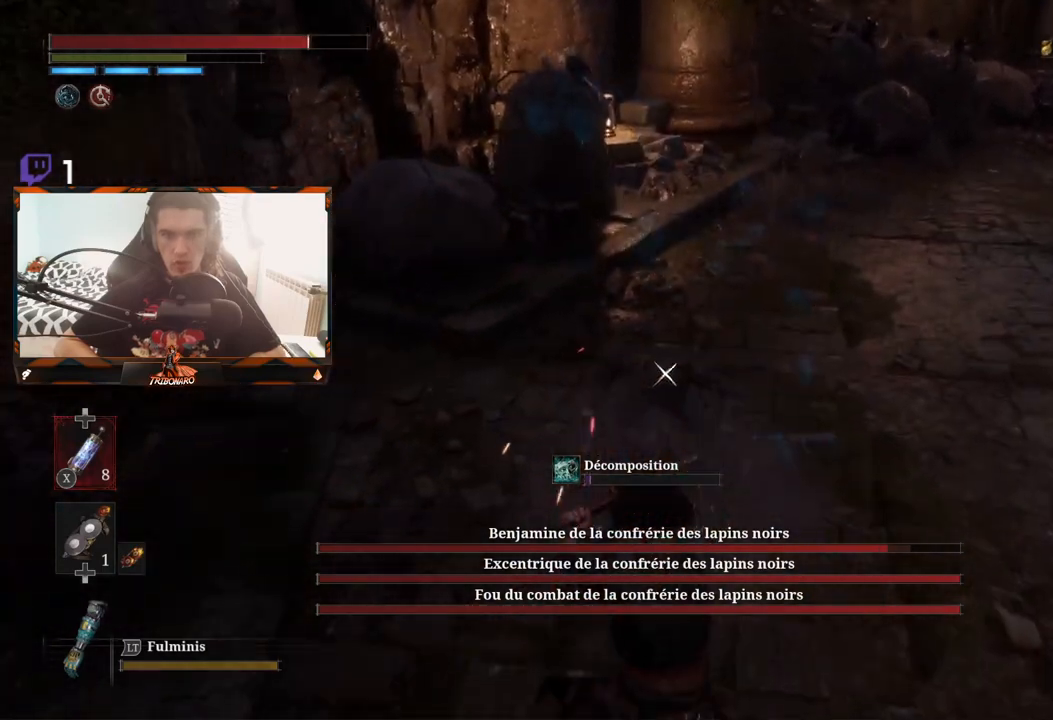
{"buttons": [], "left_stick": "up", "right_stick": "center", "events": [[33, "left_stick", "left"], [100, "left_stick", "up"], [150, "R1", "down"], [267, "R1", "up"]]}
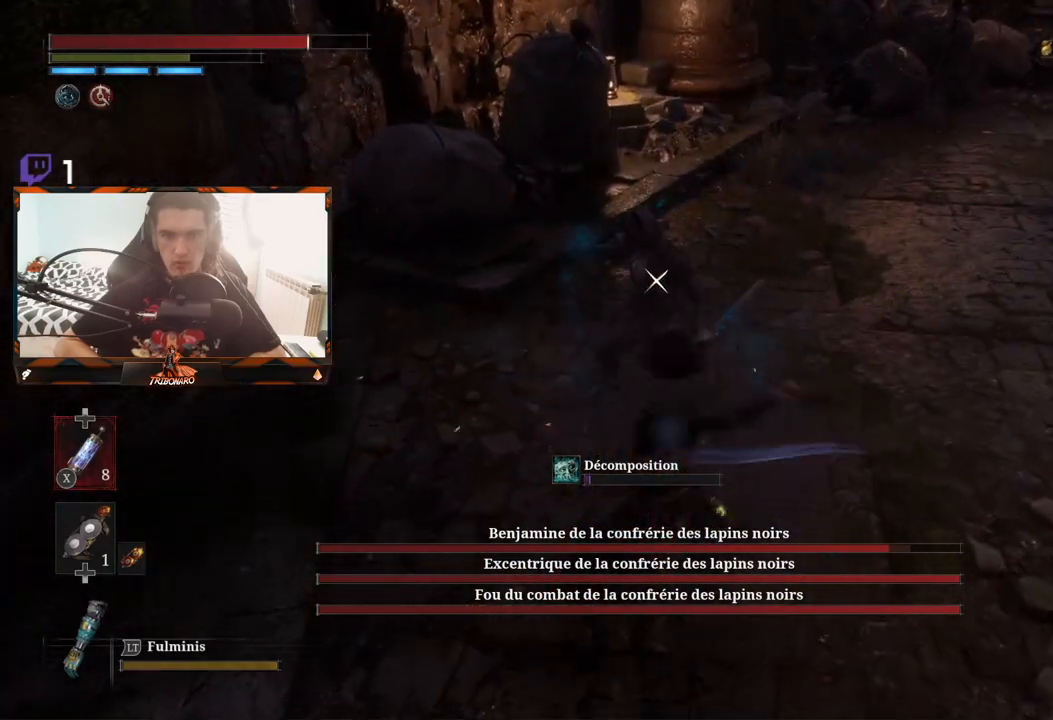
{"buttons": [], "left_stick": "up-left", "right_stick": "center", "events": [[317, "left_stick", "up-left"]]}
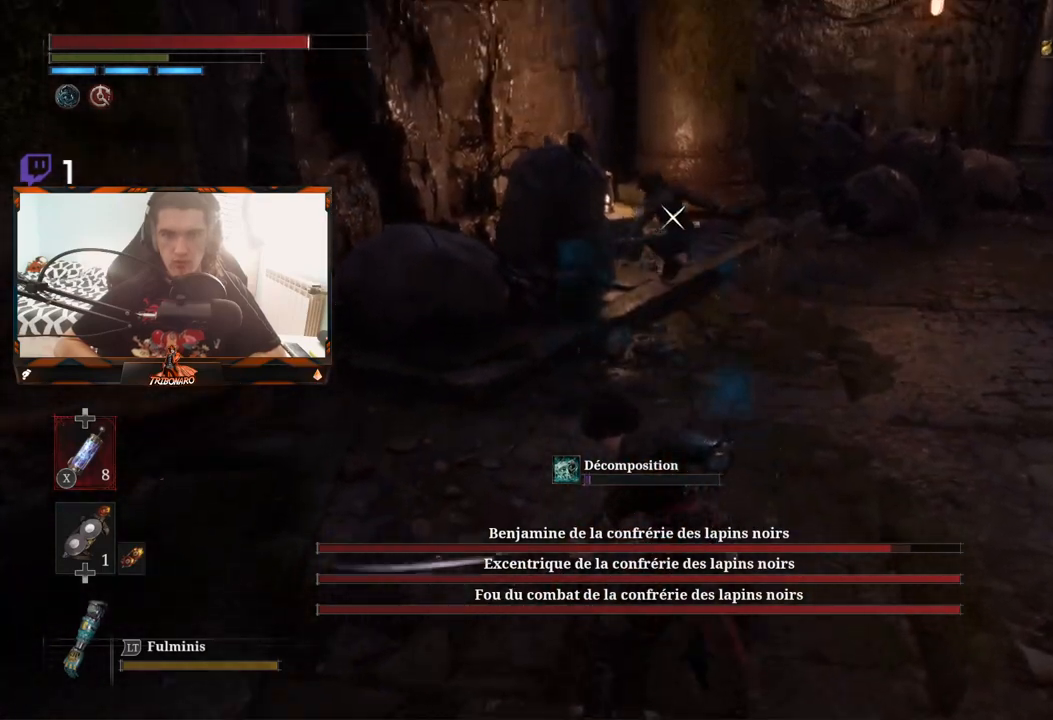
{"buttons": [], "left_stick": "left", "right_stick": "center", "events": [[183, "left_stick", "left"]]}
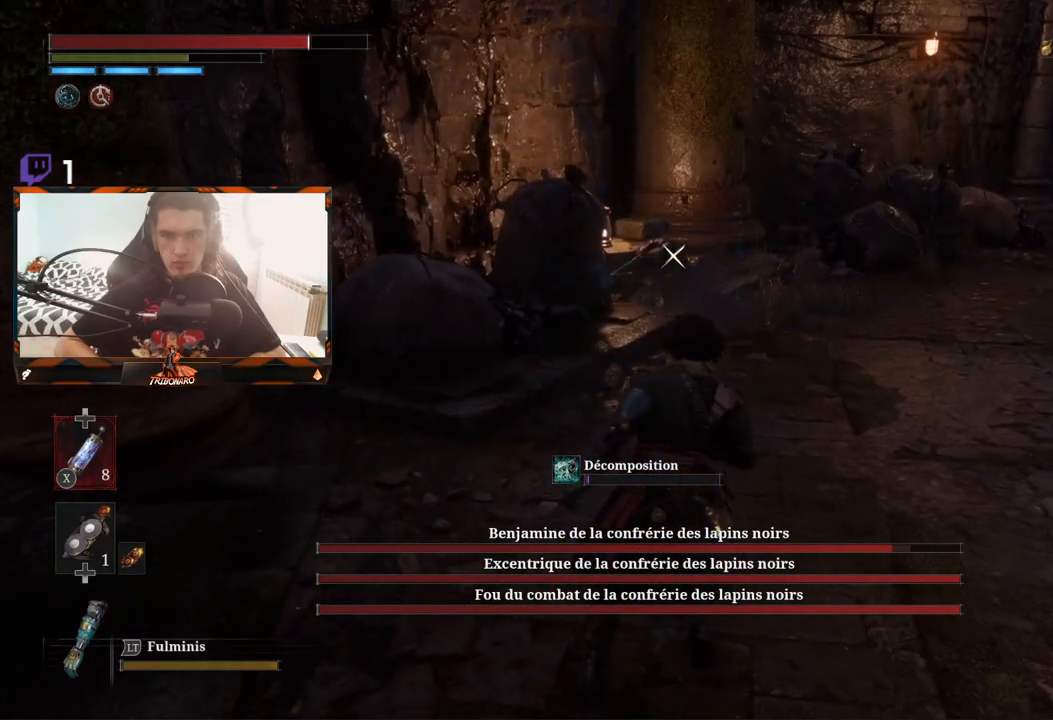
{"buttons": [], "left_stick": "left", "right_stick": "center", "events": []}
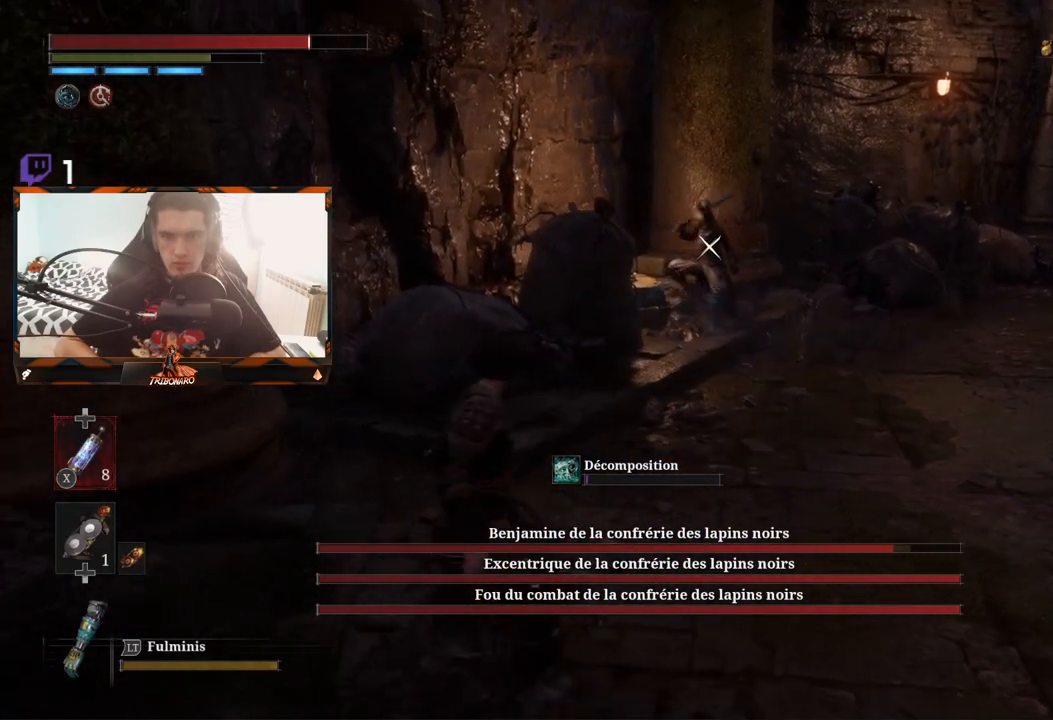
{"buttons": [], "left_stick": "left", "right_stick": "center", "events": []}
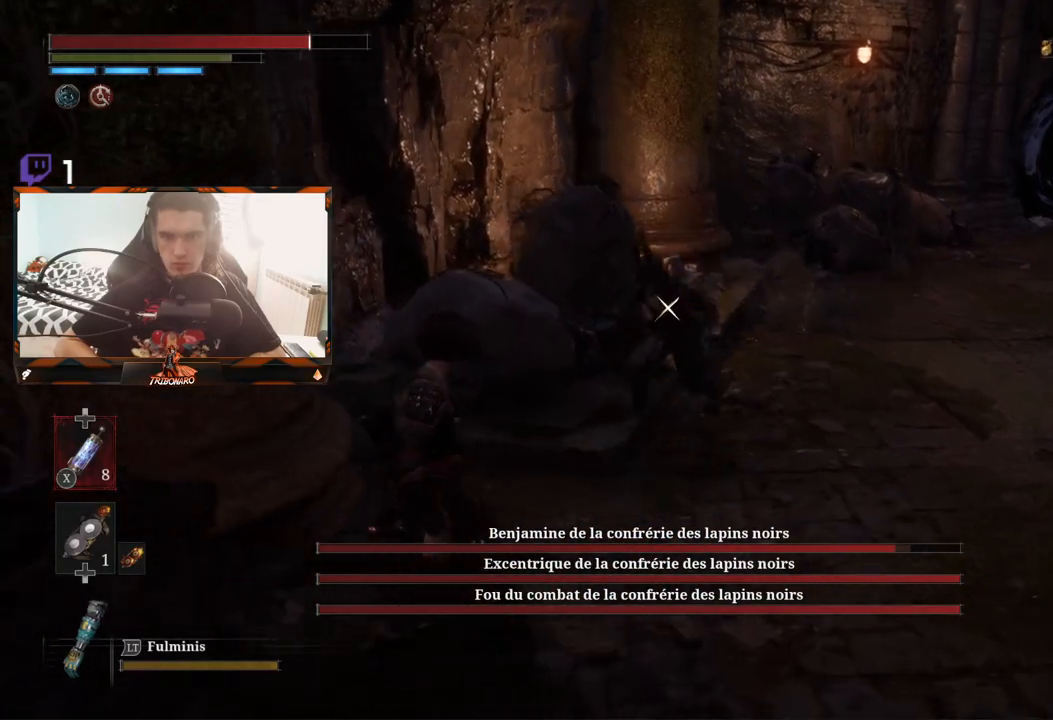
{"buttons": [], "left_stick": "center", "right_stick": "center", "events": [[83, "left_stick", "center"], [217, "R1", "down"], [300, "R1", "up"]]}
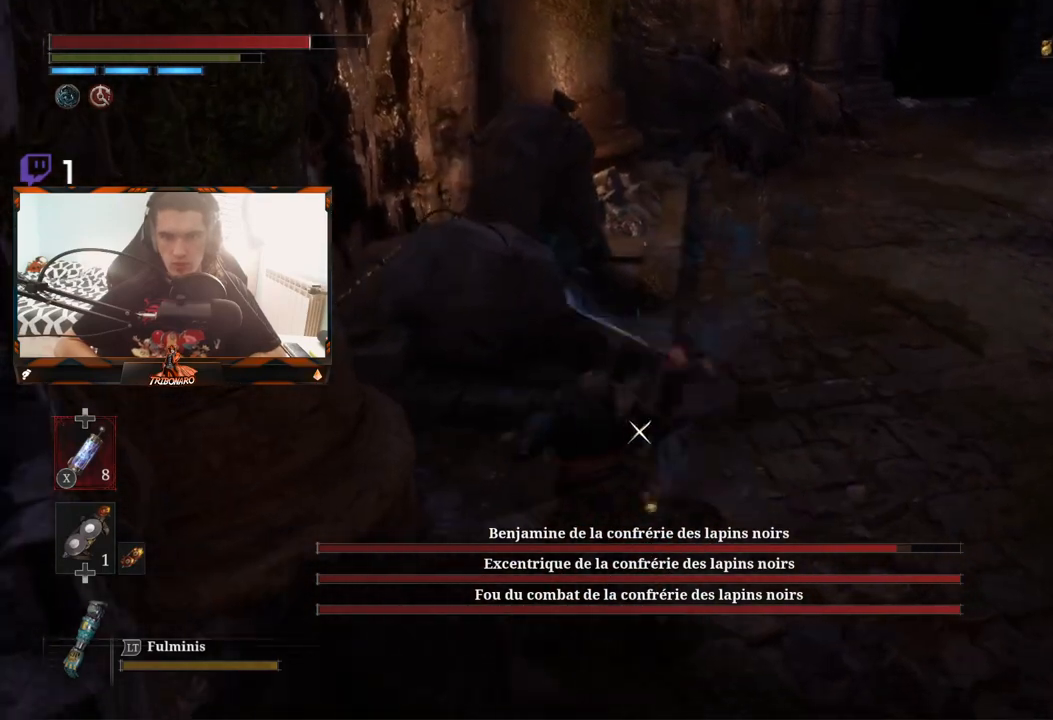
{"buttons": [], "left_stick": "center", "right_stick": "center", "events": [[33, "left_stick", "down"], [383, "left_stick", "center"]]}